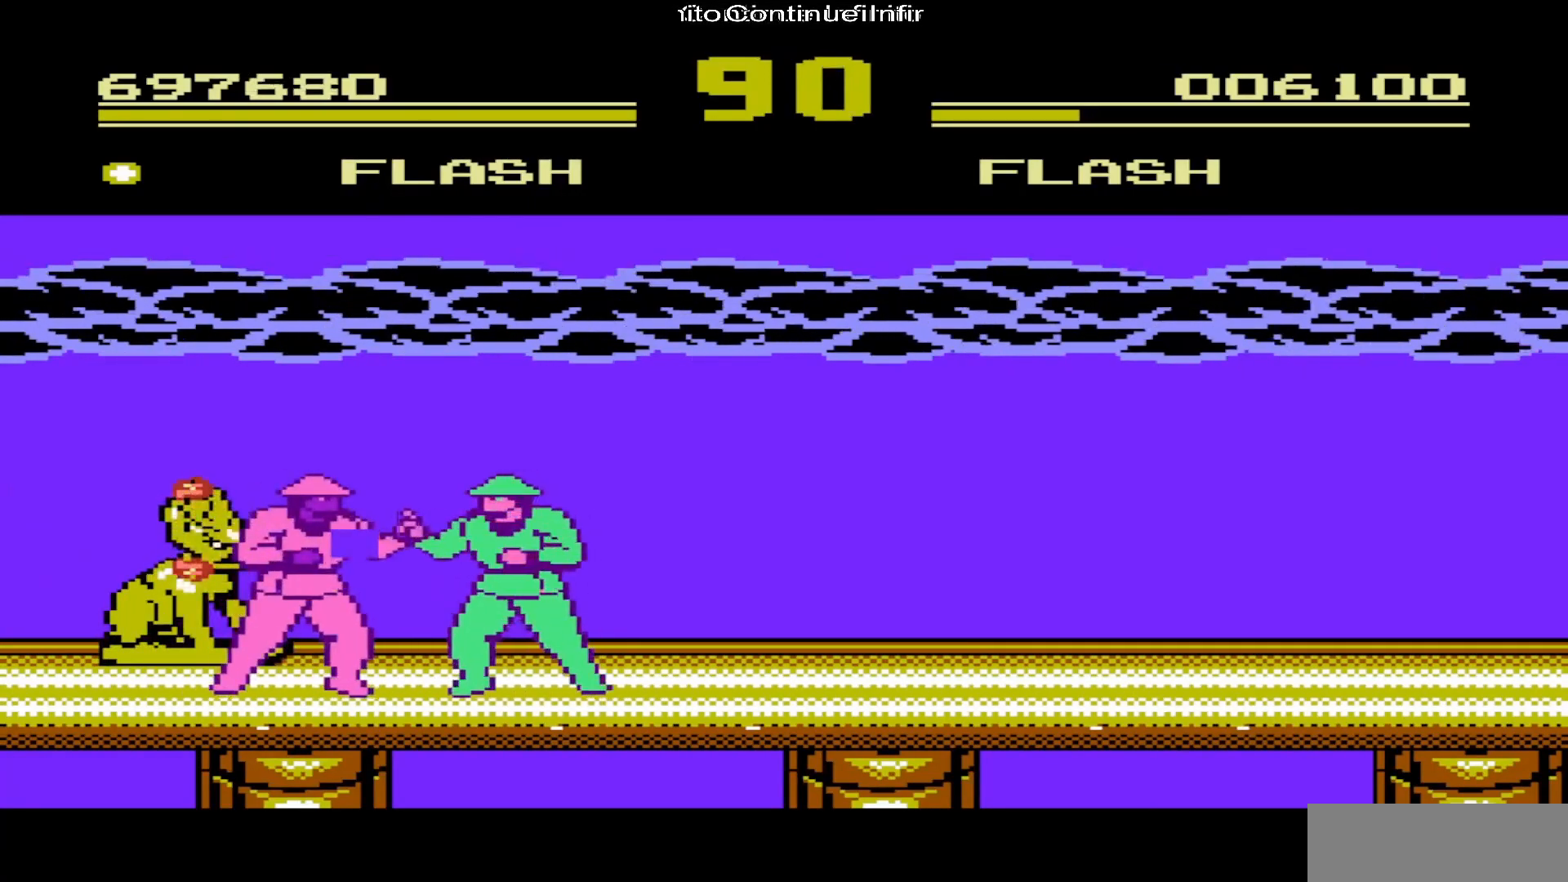
Gameplay with a controller (Nintendo layout); each line is a JSON object with the inputs held at the frame after it. "events" lists button and stick changes between this image and that frame as [ms after this image, input, new state], when the widget could be followed in between. Not read: L3 R3.
{"buttons": ["DPAD_LEFT"], "events": [[83, "A", "down"], [233, "A", "up"]]}
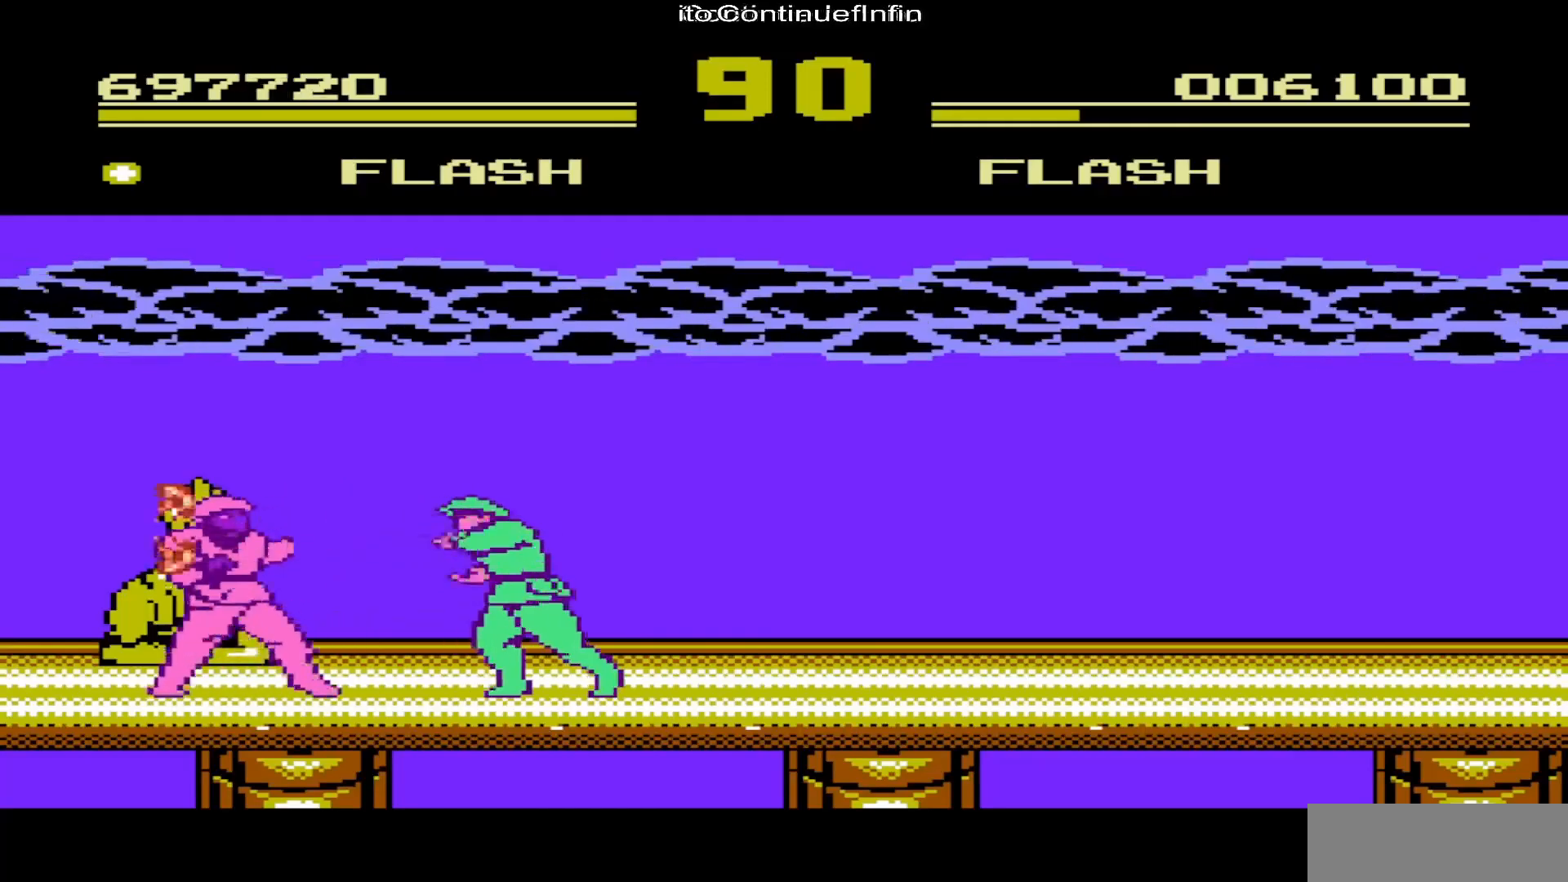
{"buttons": ["DPAD_LEFT"], "events": [[300, "A", "down"], [467, "A", "up"]]}
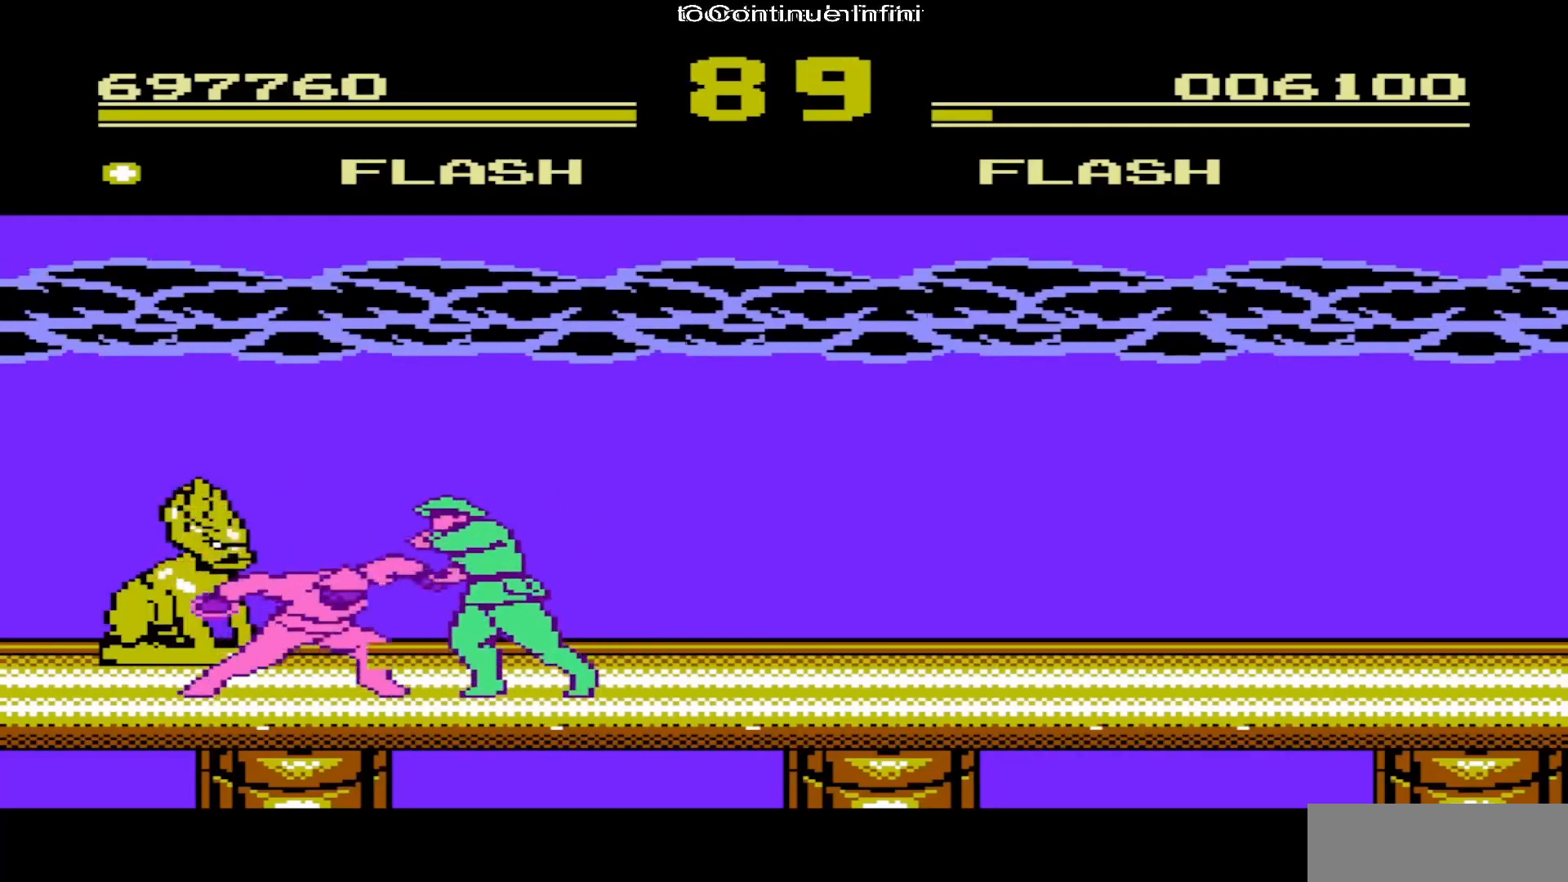
{"buttons": ["A", "DPAD_LEFT"], "events": [[483, "A", "down"]]}
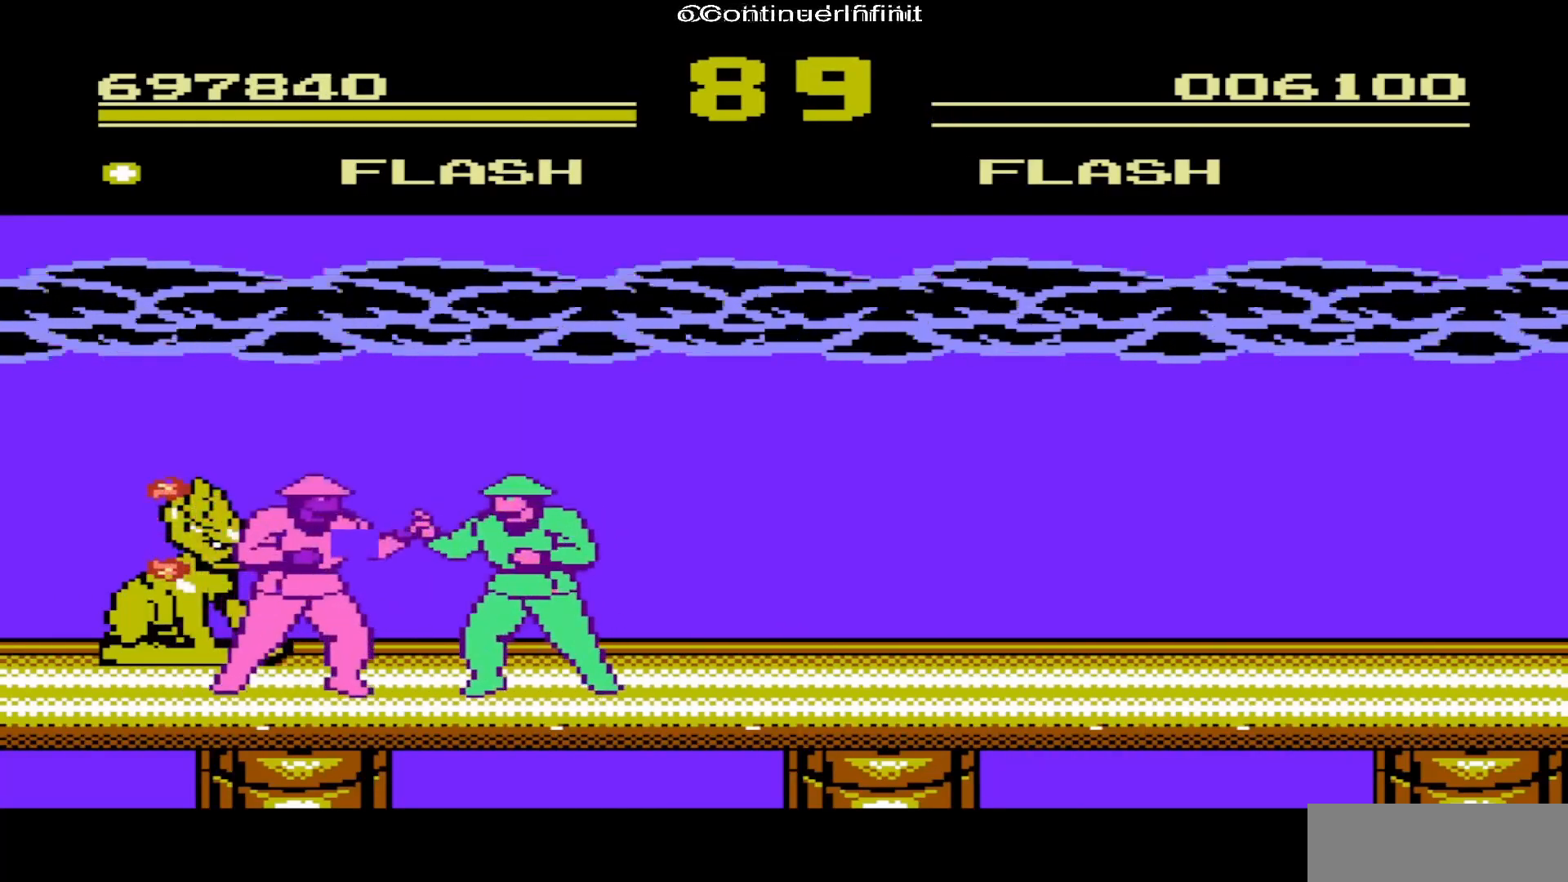
{"buttons": ["DPAD_LEFT"], "events": [[83, "A", "up"]]}
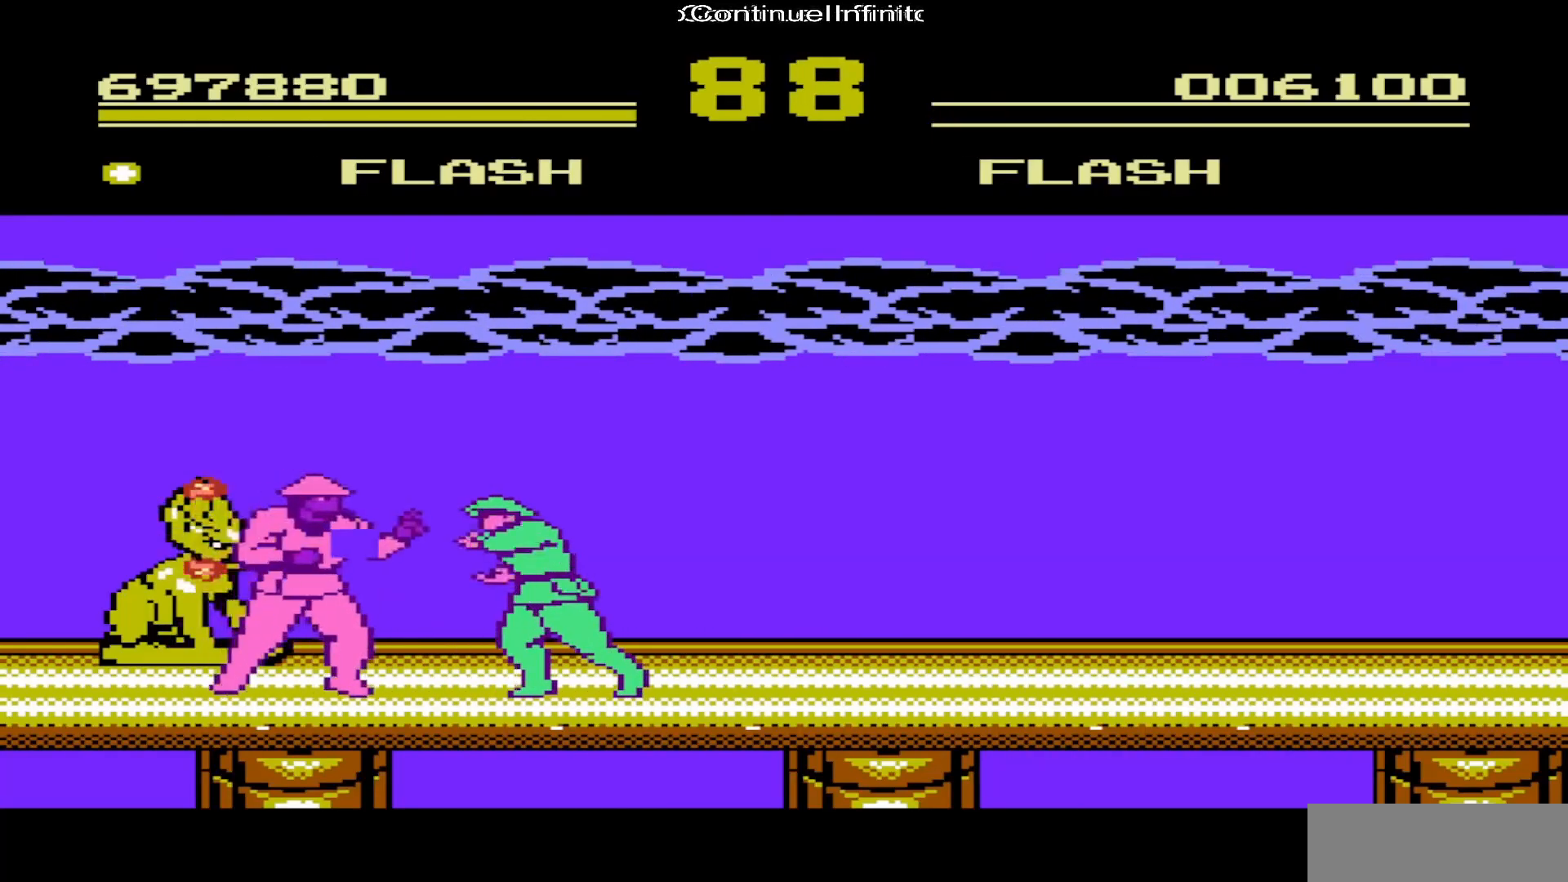
{"buttons": ["DPAD_LEFT"], "events": [[183, "A", "down"], [317, "A", "up"]]}
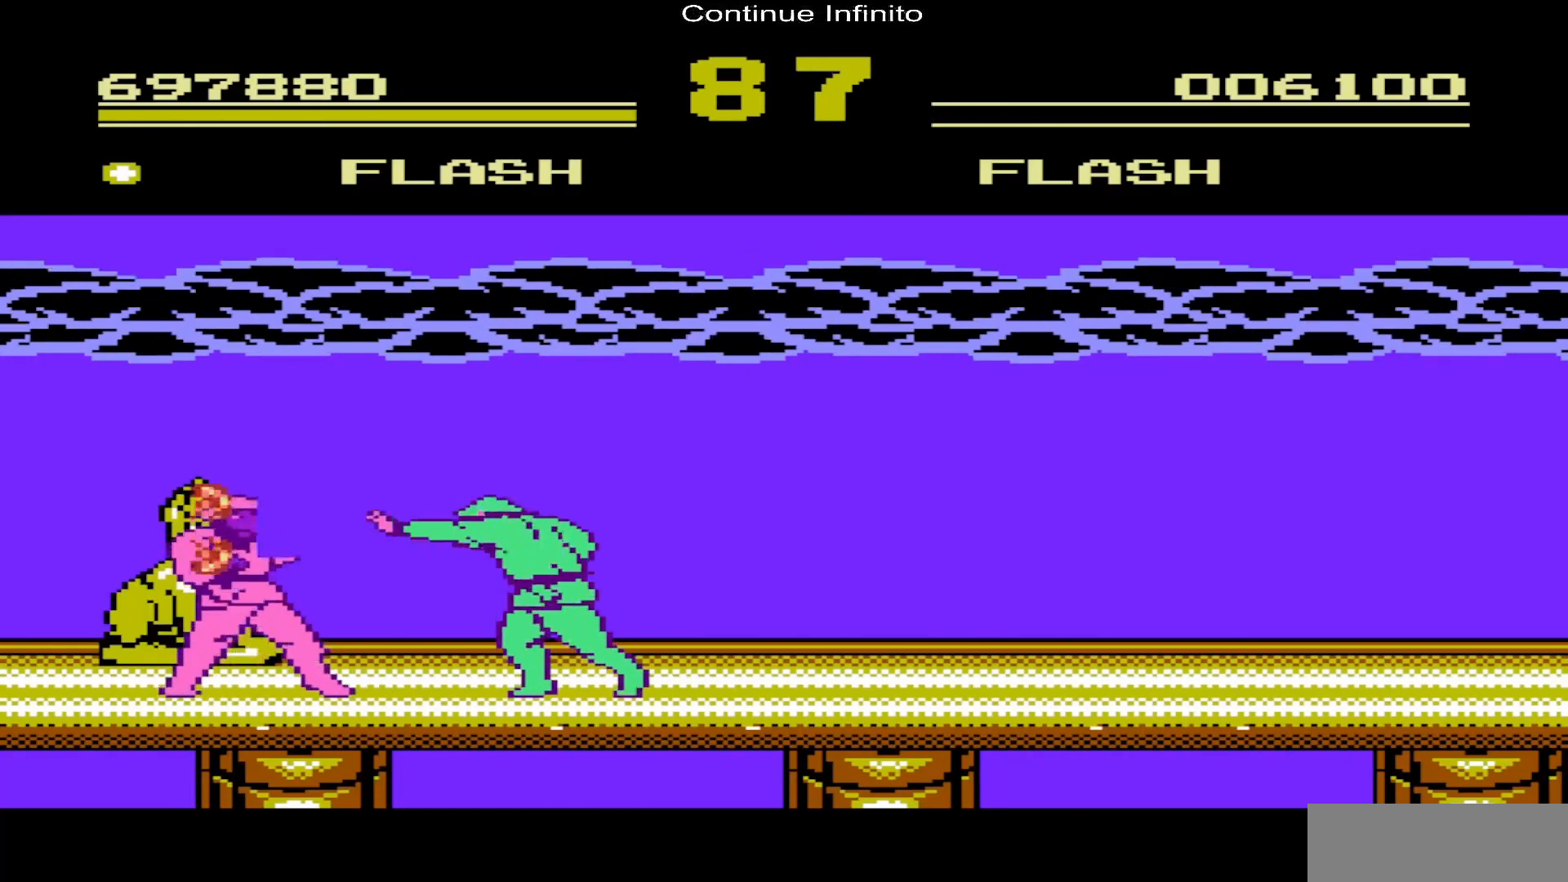
{"buttons": ["DPAD_LEFT"], "events": []}
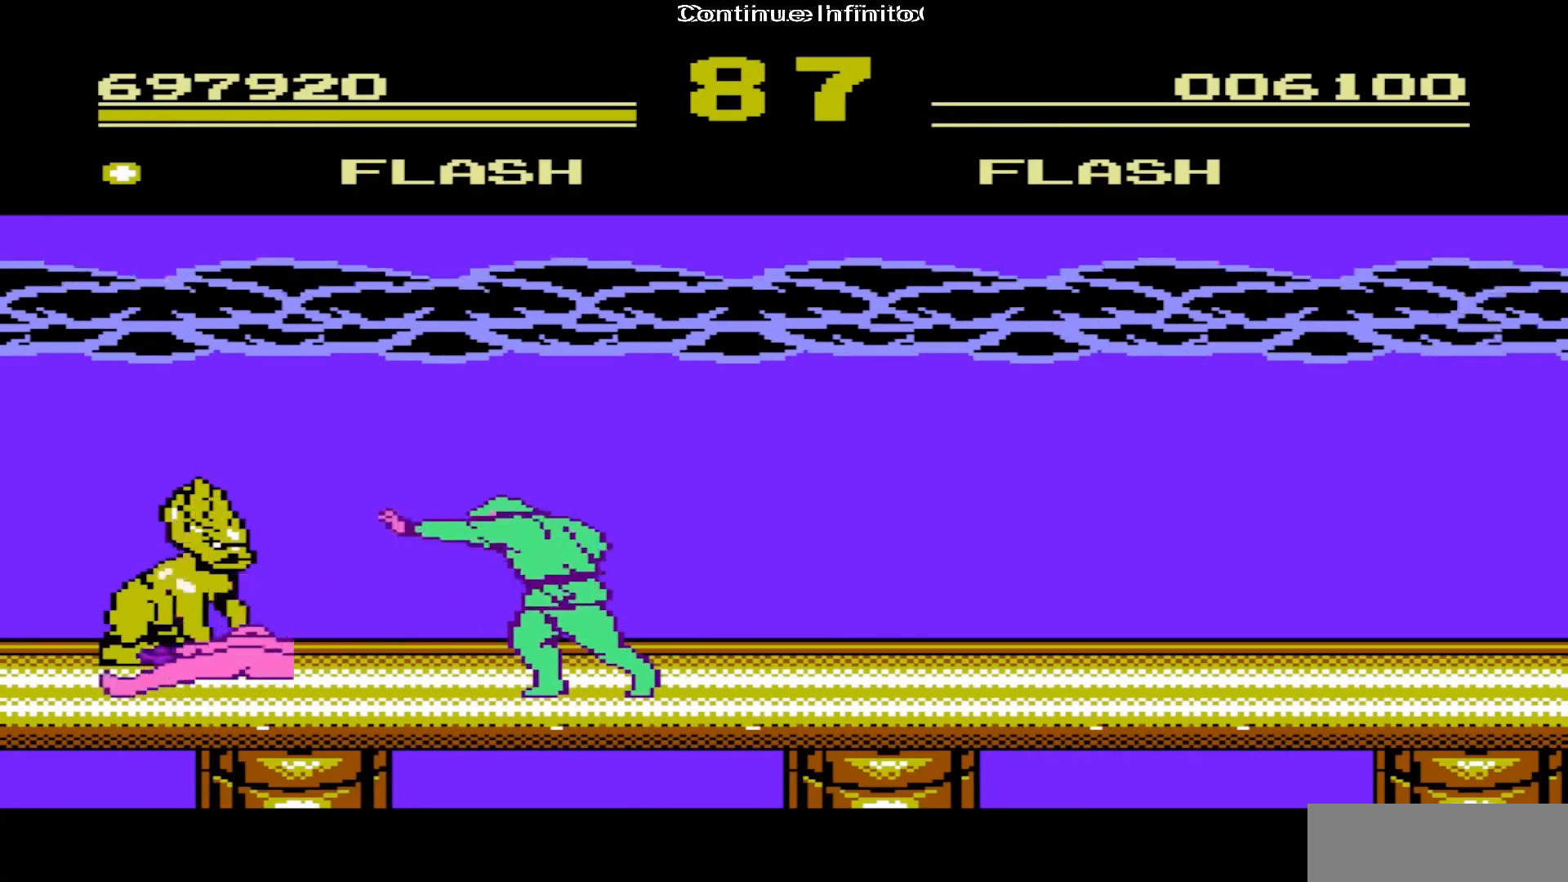
{"buttons": [], "events": [[233, "DPAD_LEFT", "up"]]}
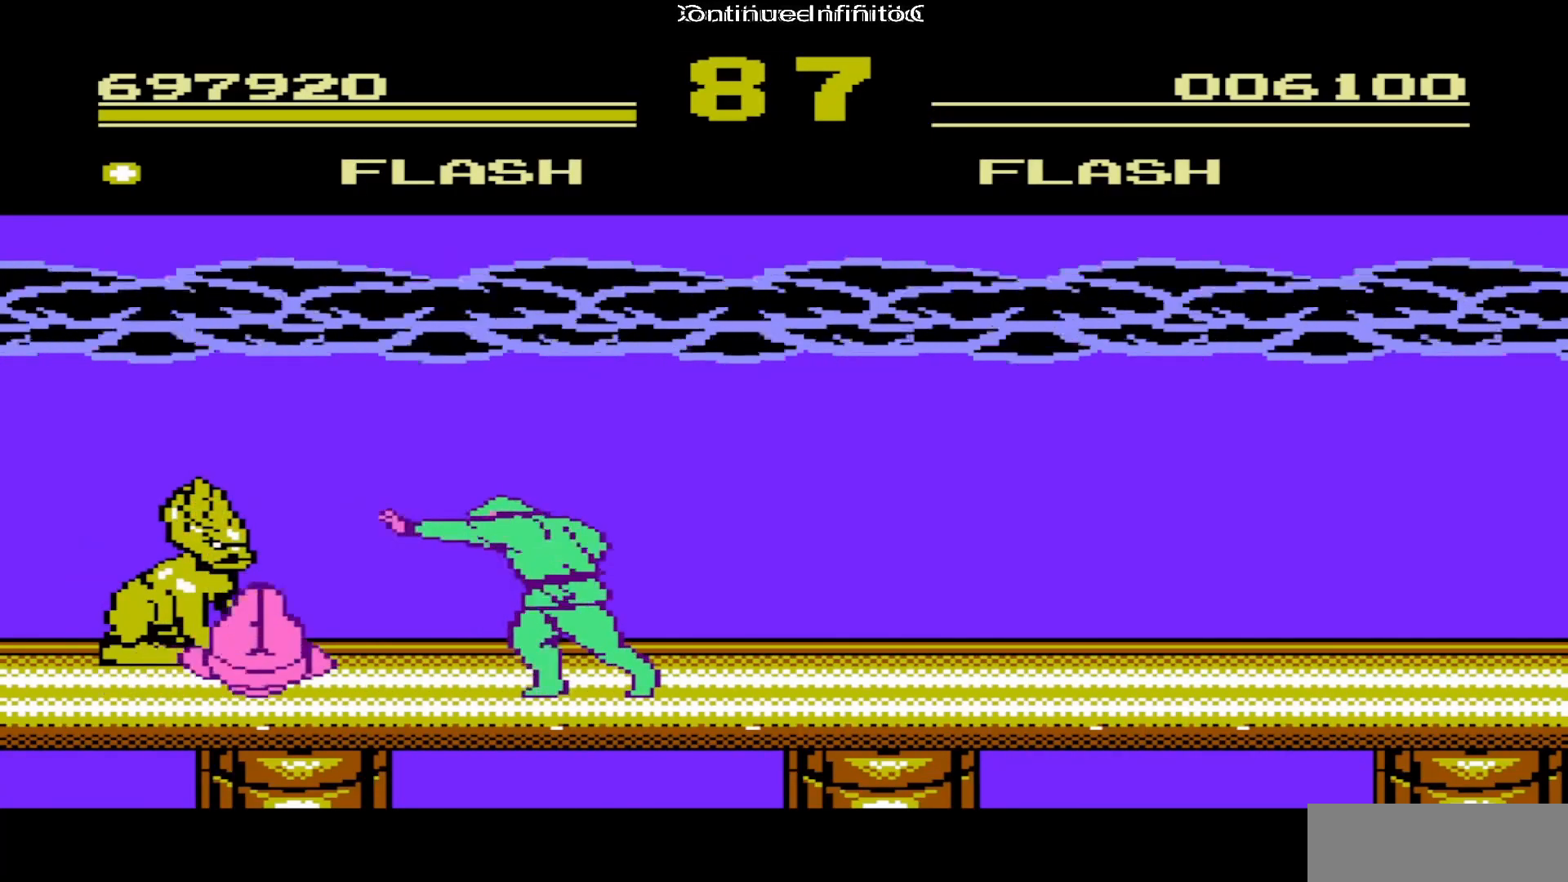
{"buttons": [], "events": []}
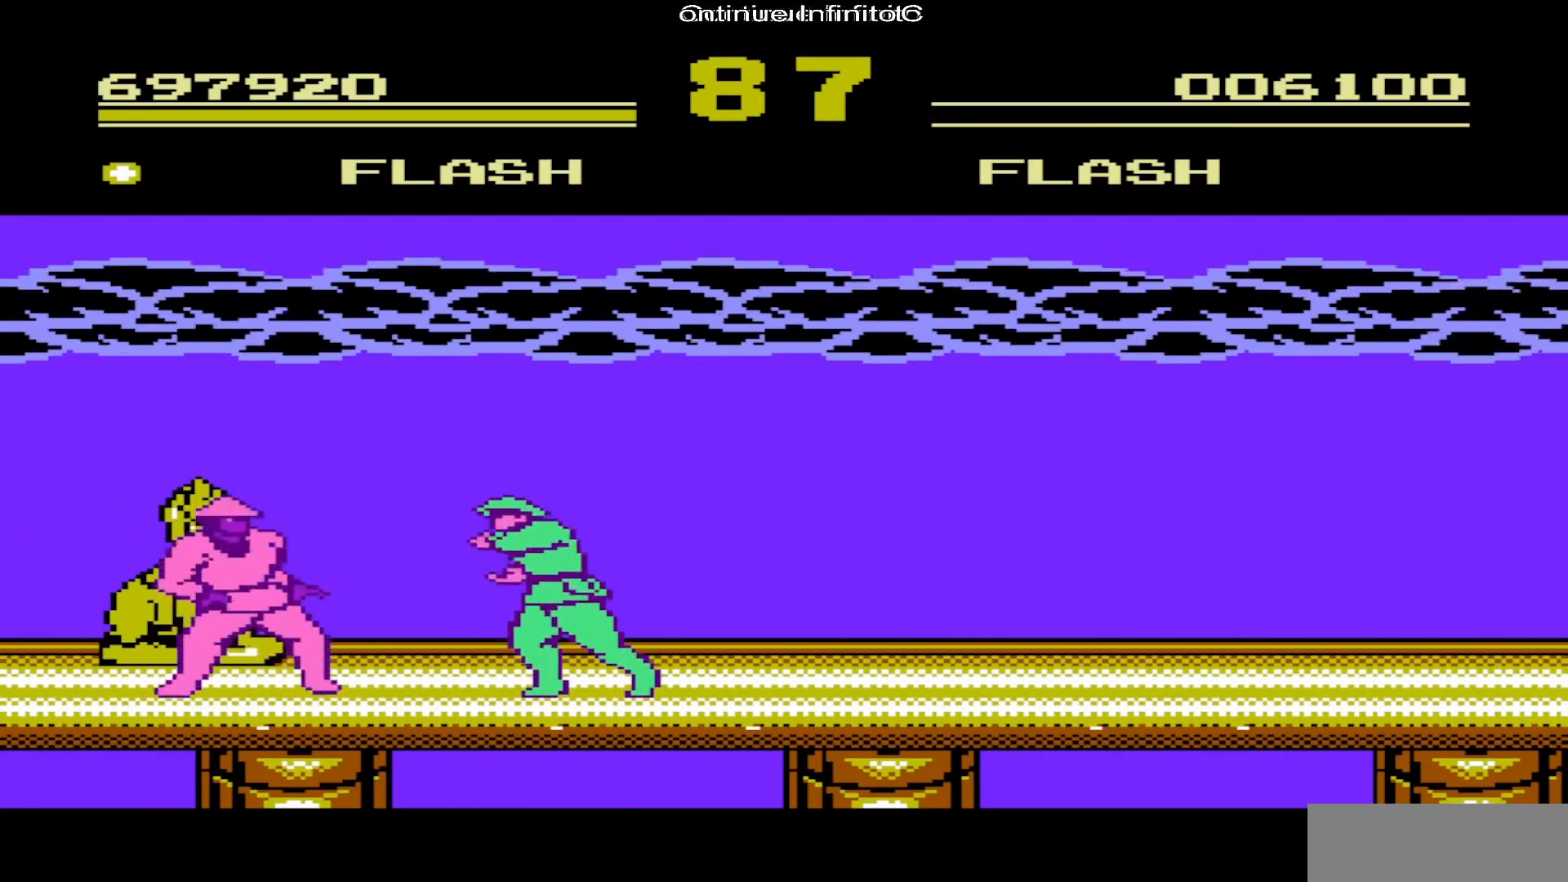
{"buttons": [], "events": []}
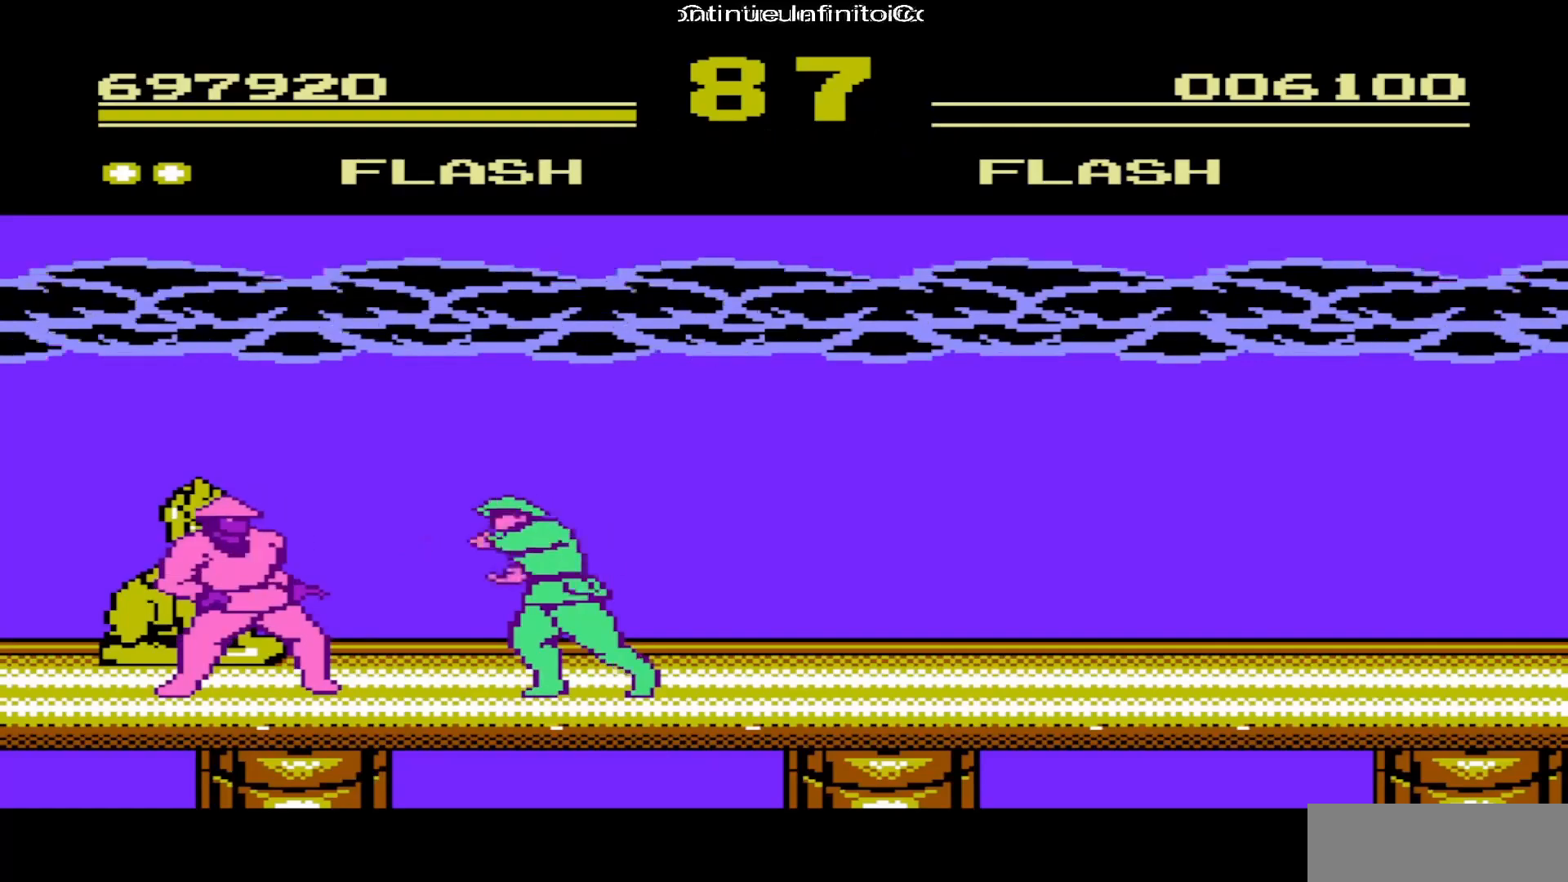
{"buttons": ["DPAD_LEFT"], "events": [[67, "DPAD_LEFT", "down"]]}
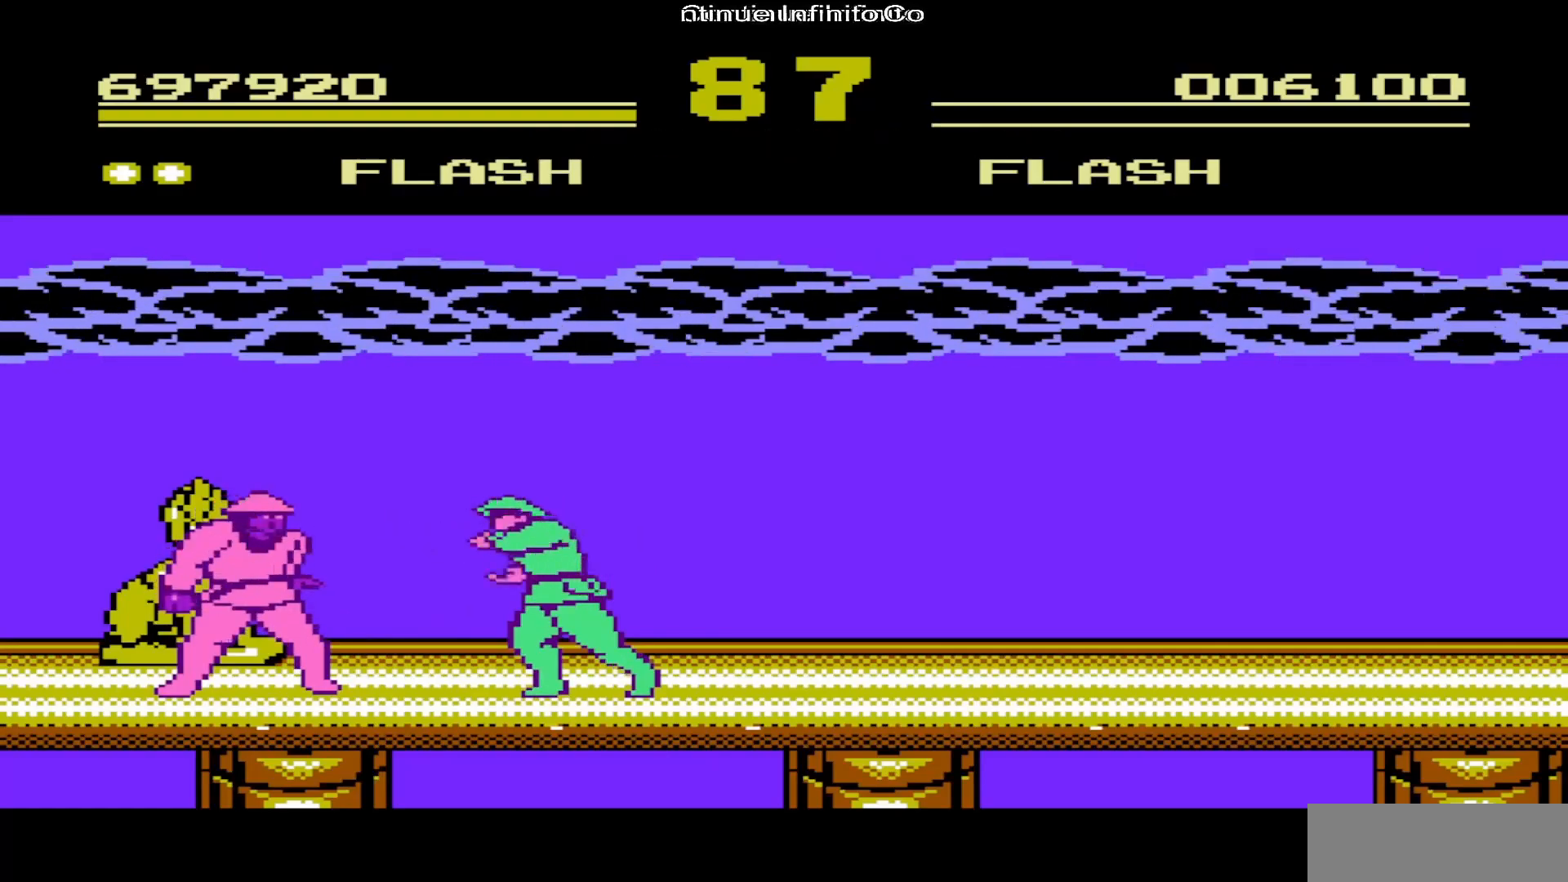
{"buttons": ["DPAD_RIGHT"], "events": [[450, "DPAD_DOWN", "down"], [450, "DPAD_LEFT", "up"], [483, "DPAD_RIGHT", "down"], [500, "DPAD_DOWN", "up"]]}
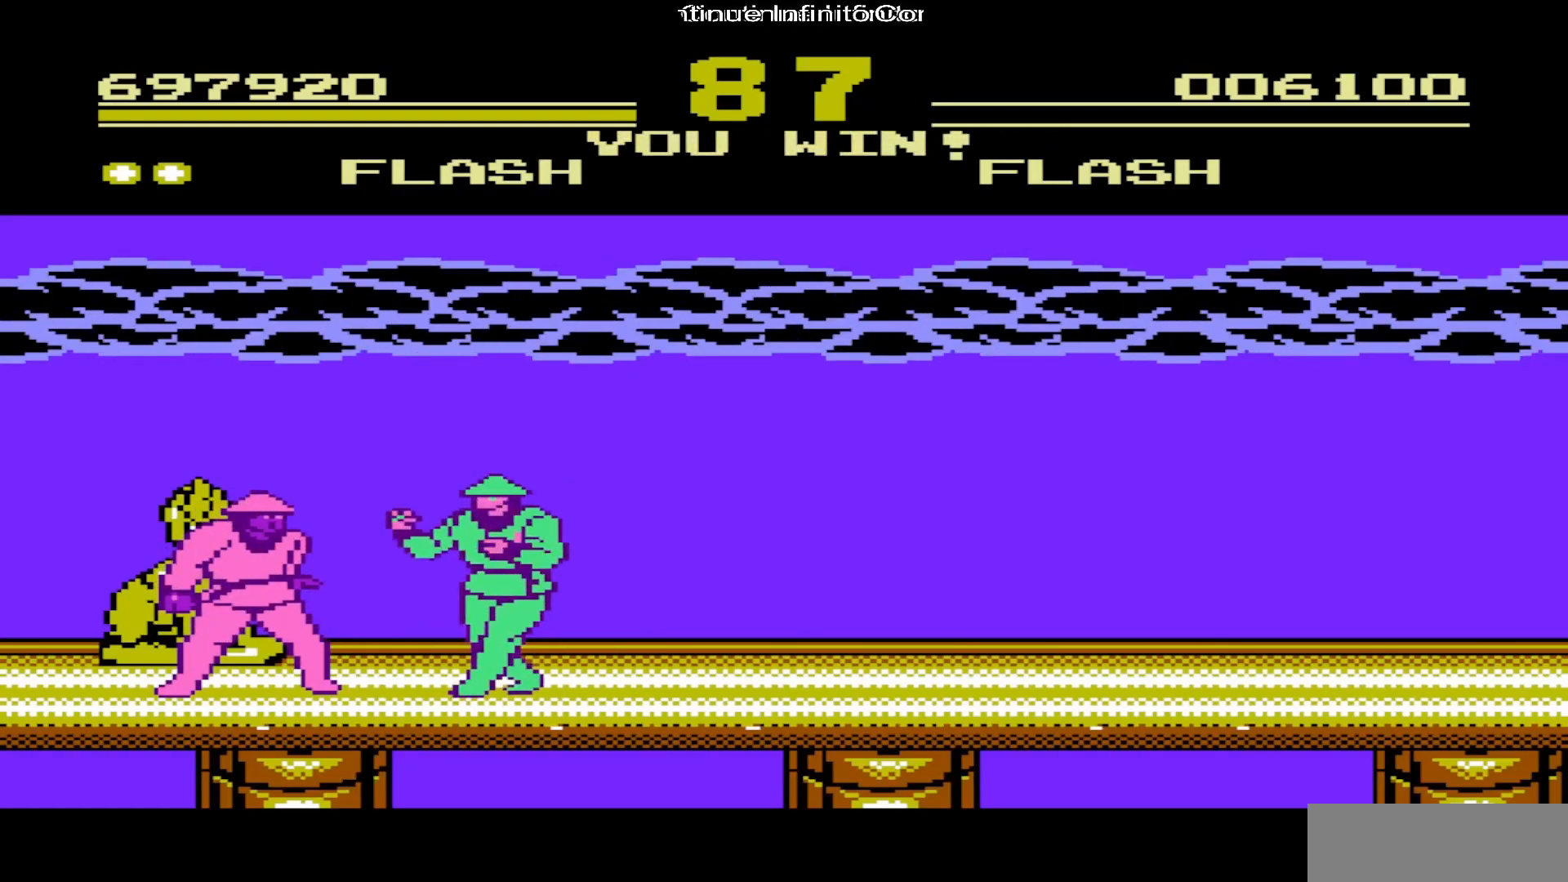
{"buttons": ["A", "DPAD_LEFT"], "events": [[83, "DPAD_DOWN", "down"], [100, "DPAD_DOWN", "up"], [100, "DPAD_RIGHT", "up"], [133, "DPAD_LEFT", "down"], [450, "A", "down"]]}
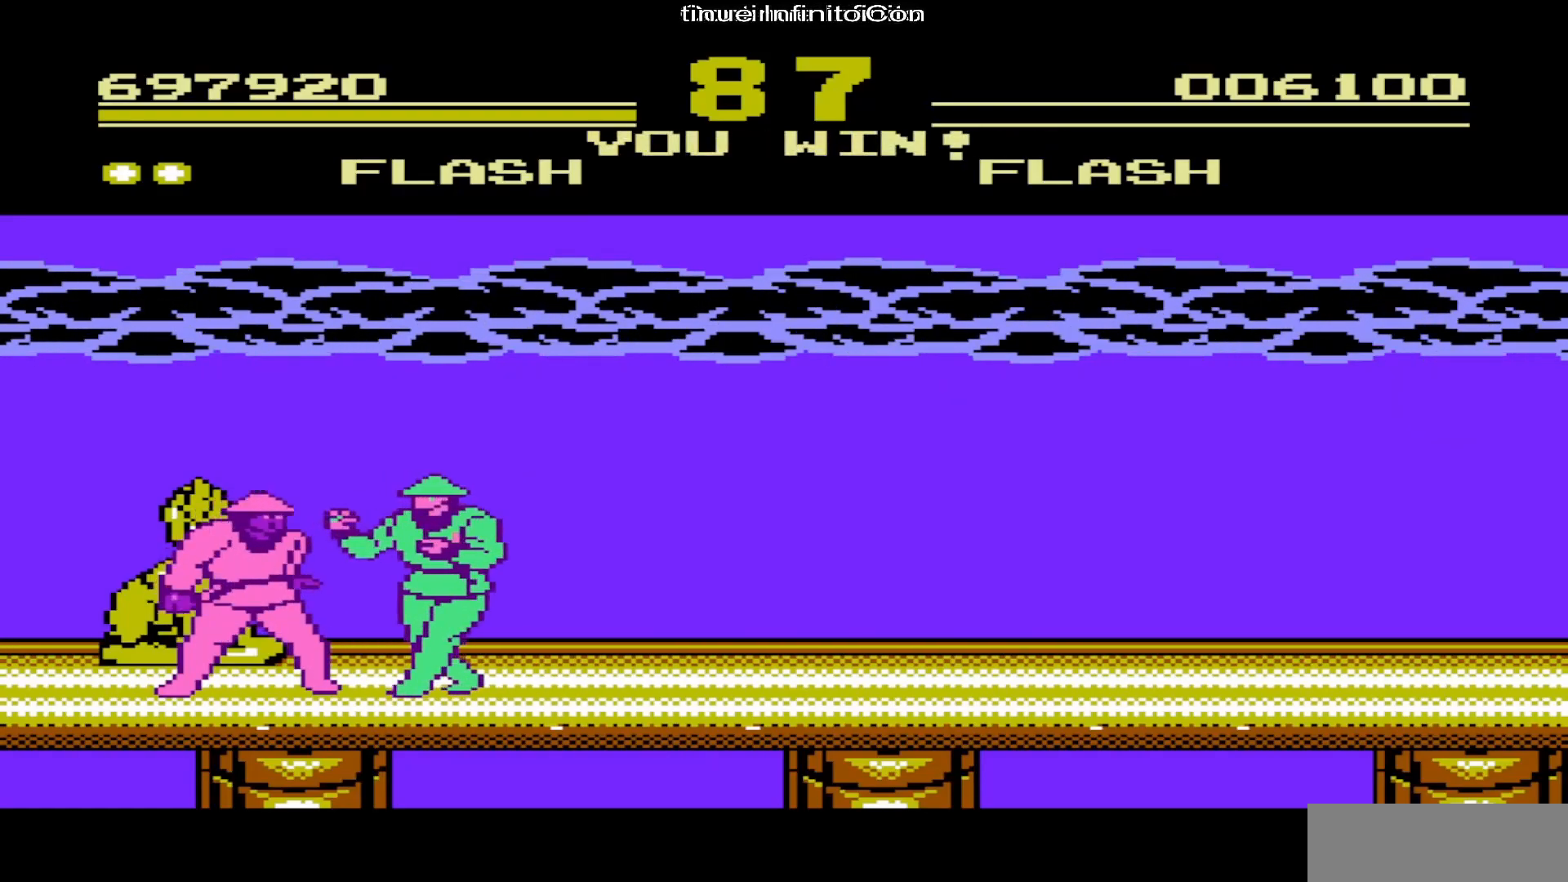
{"buttons": ["DPAD_DOWN"], "events": [[83, "A", "up"], [133, "DPAD_DOWN", "down"], [133, "DPAD_LEFT", "up"]]}
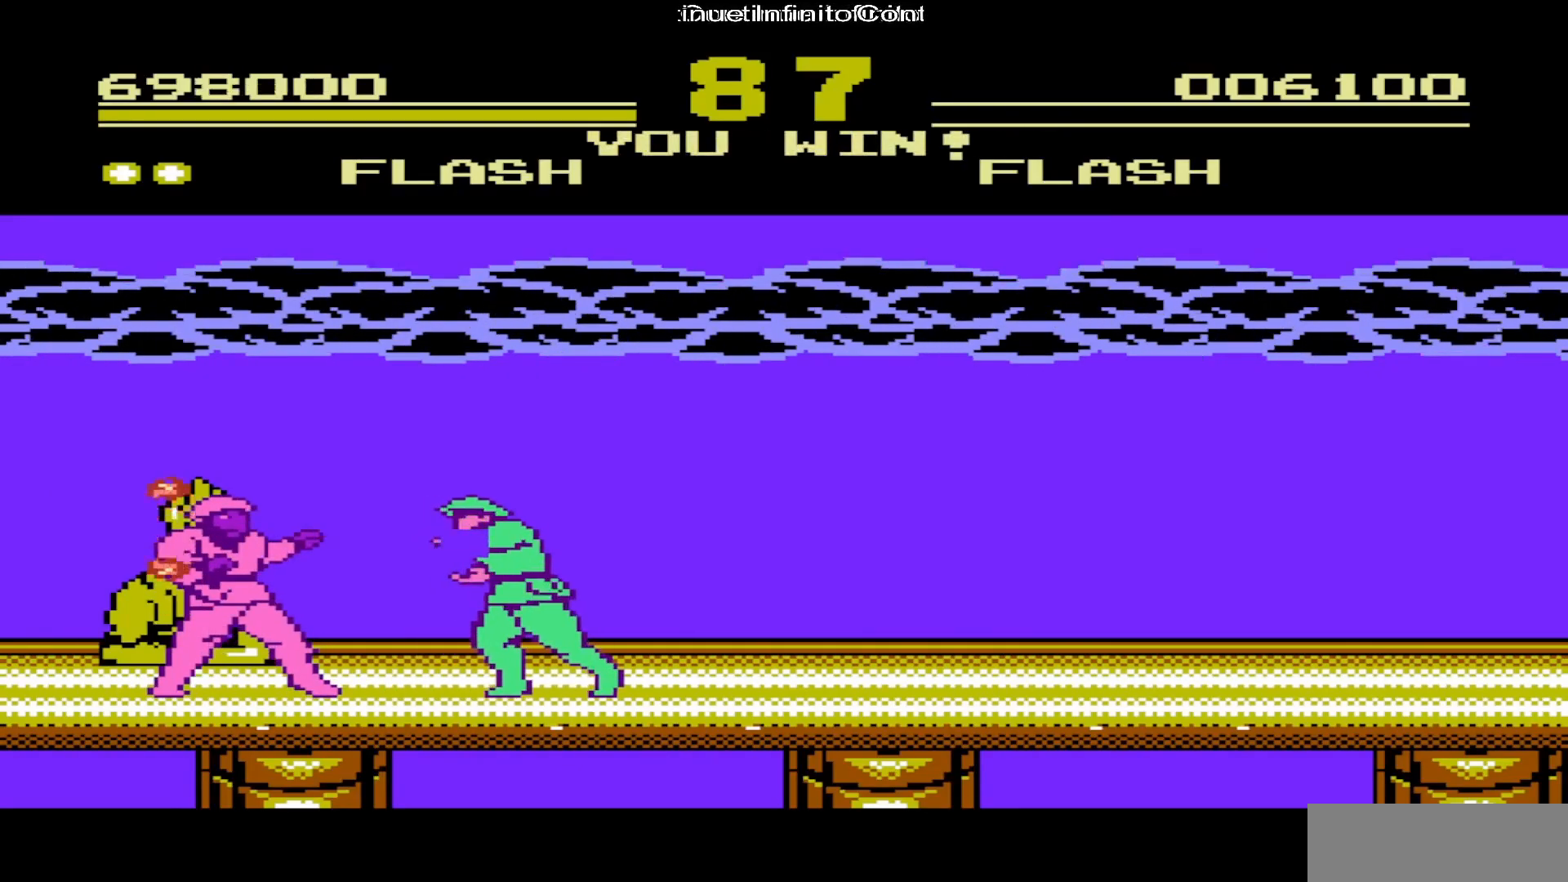
{"buttons": [], "events": [[83, "DPAD_DOWN", "up"]]}
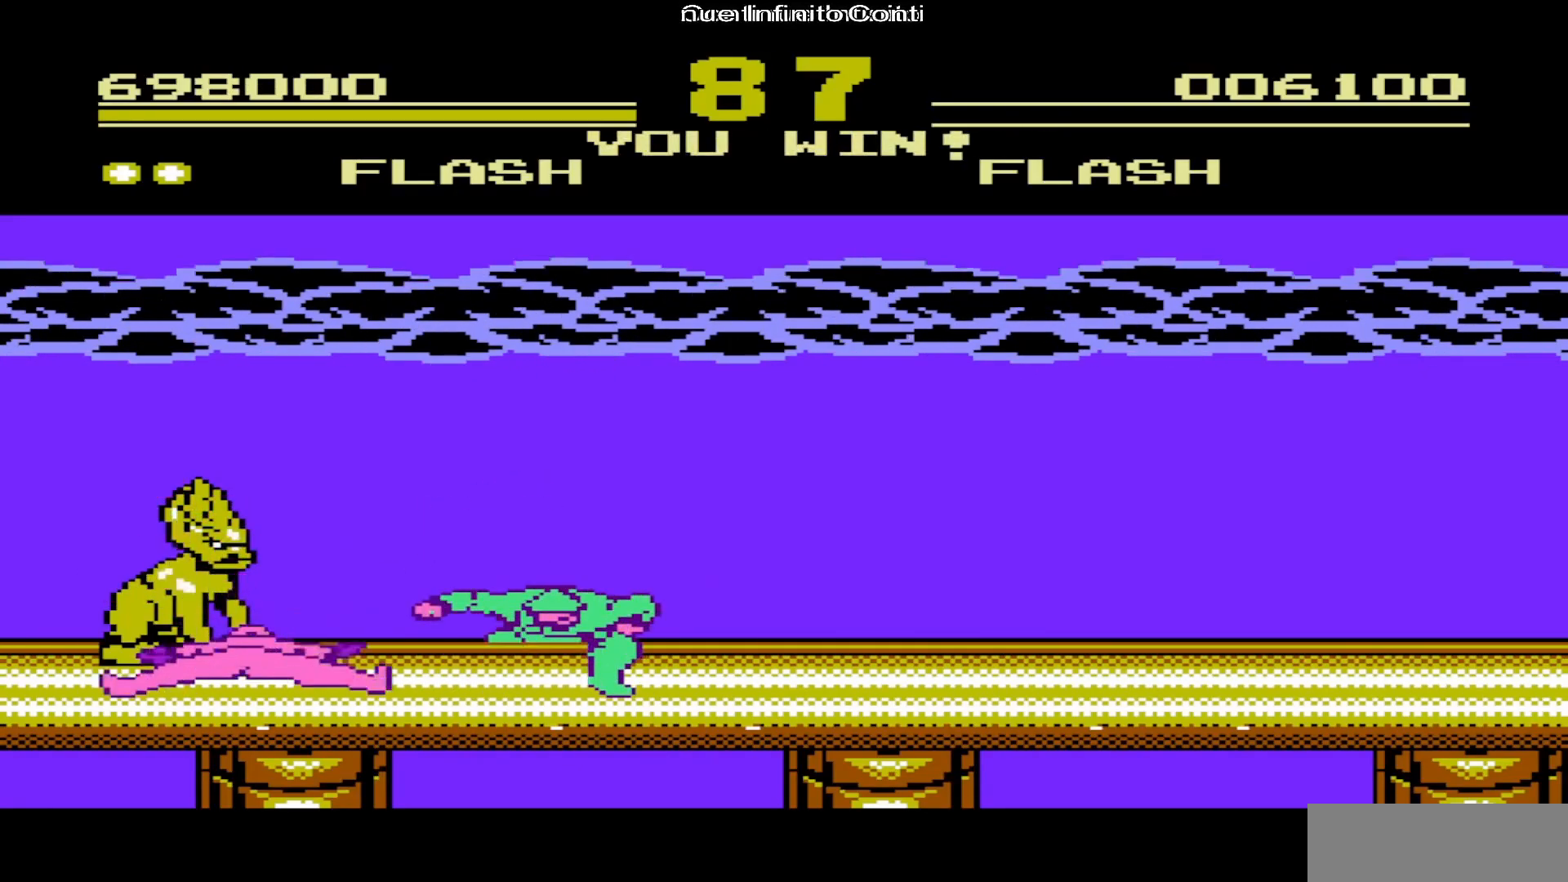
{"buttons": ["DPAD_DOWN"], "events": [[217, "DPAD_DOWN", "down"]]}
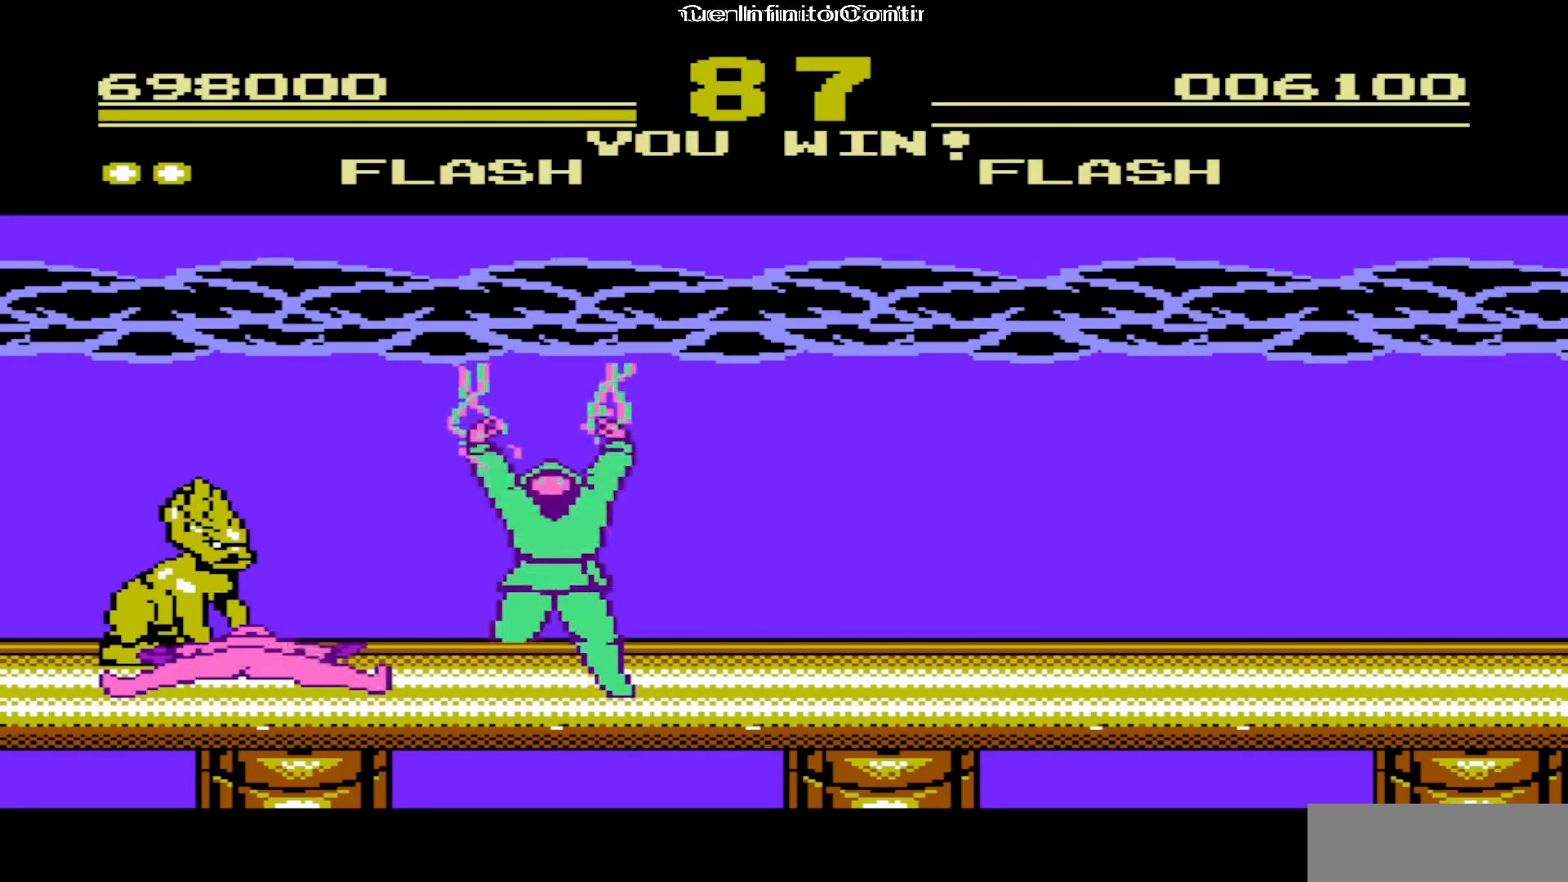
{"buttons": [], "events": [[33, "A", "down"], [183, "A", "up"], [300, "DPAD_DOWN", "up"]]}